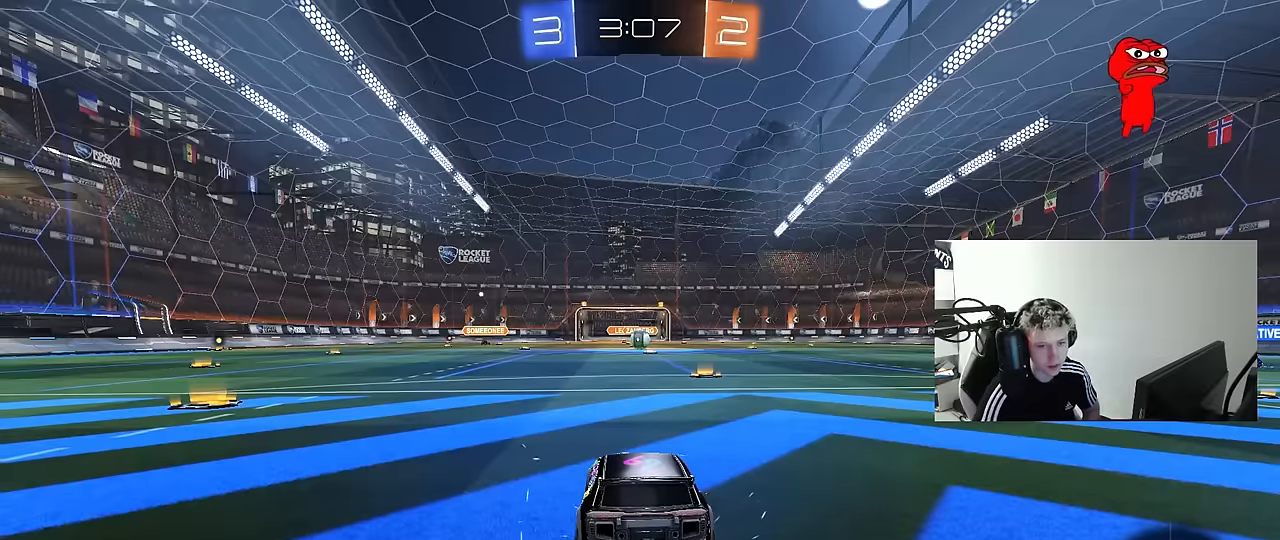
Gameplay with keyboard and mouse; each line is a JSON object with the keys and mouse buttons held at the frame after it. "events" lists presses ("down") and releases ("up") of "1", "2", "3", "4", "5", "a", "alt", "c", "caps_lock", "ctrl", "d", "e", "f", "g", "q", "r", "s", "shift", "space", "t", "tab", "v", "w", "x", "z", "mouse_left", "mouse_wheel" and "mouse_right" between this image and that frame as [ms after this image, input, new state], when the widget could be followed in between. "mouse_left", "mouse_wheel", "mouse_right" = the "left", "wheel", "right" buttons of the "mouse" list. No other keys are recorded. "wheel" means that the mouse wheel is clicked or scrolled. "mouse_move" is the direction in which the mouse moves at that frame (one of eight, or "still"), when it could be read.
{"keys": [], "mouse": [], "mouse_move": "up", "events": [[33, "mouse_right", "down"], [233, "mouse_right", "up"], [267, "mouse_right", "down"], [467, "mouse_right", "up"]]}
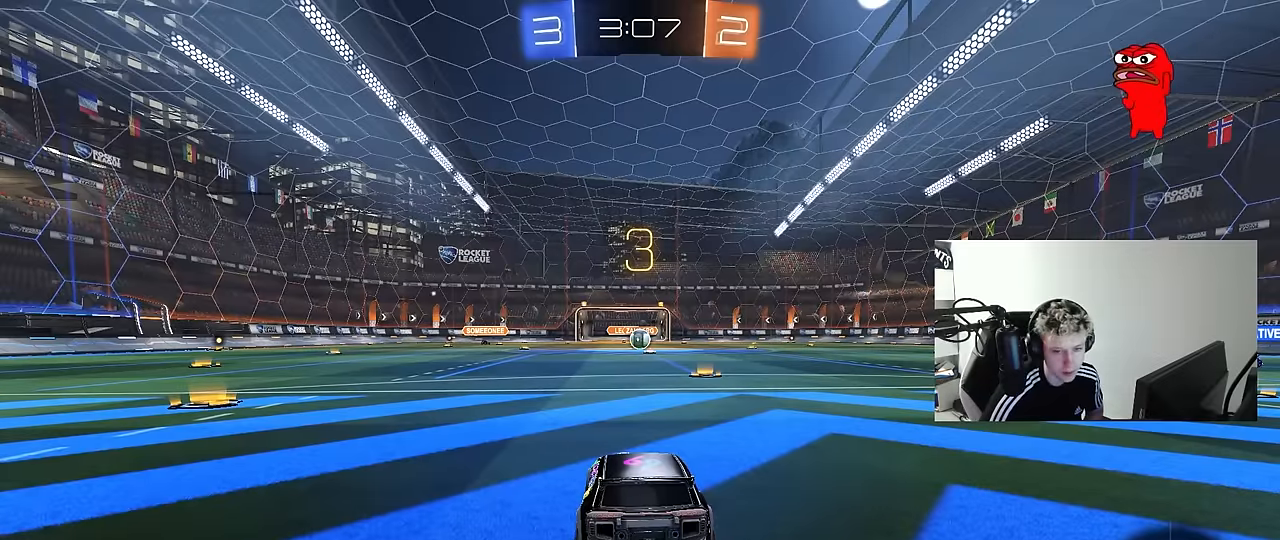
{"keys": [], "mouse": [], "mouse_move": "down-left", "events": []}
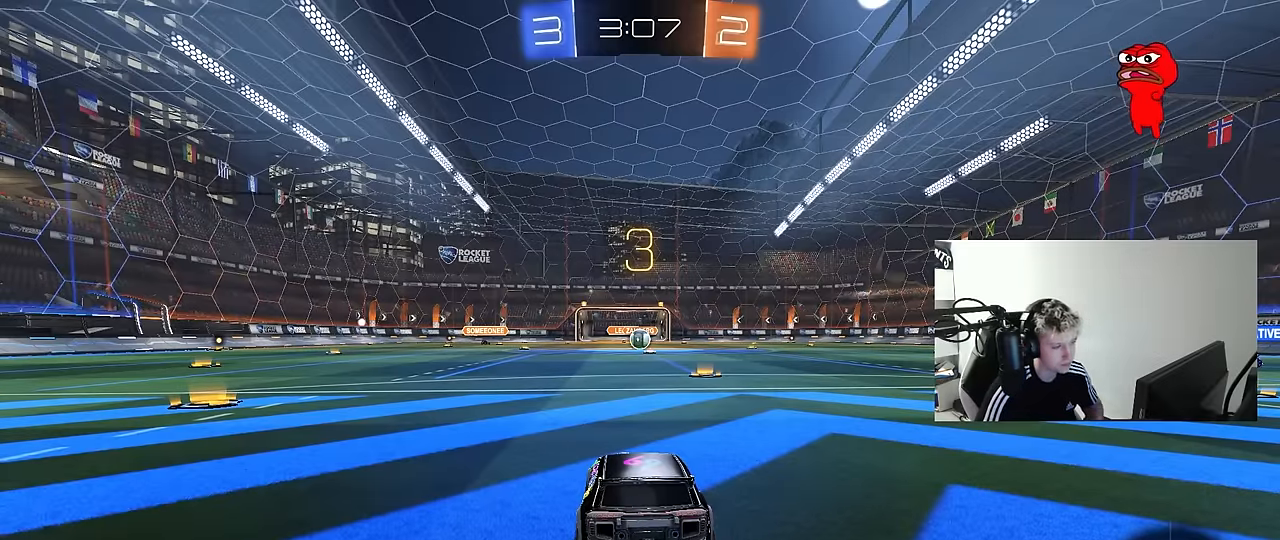
{"keys": ["tab"], "mouse": ["left"], "mouse_move": "up-right", "events": [[67, "mouse_wheel", "down"], [217, "mouse_wheel", "up"], [400, "mouse_left", "down"], [450, "tab", "down"]]}
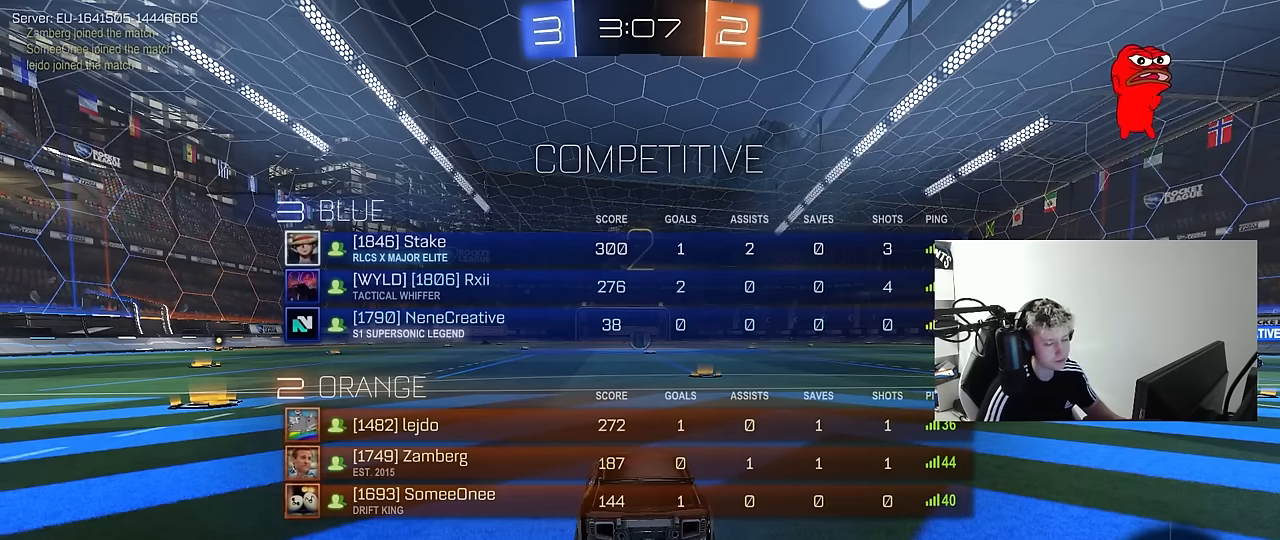
{"keys": ["tab", "w"], "mouse": ["left"], "mouse_move": "left", "events": [[133, "w", "down"]]}
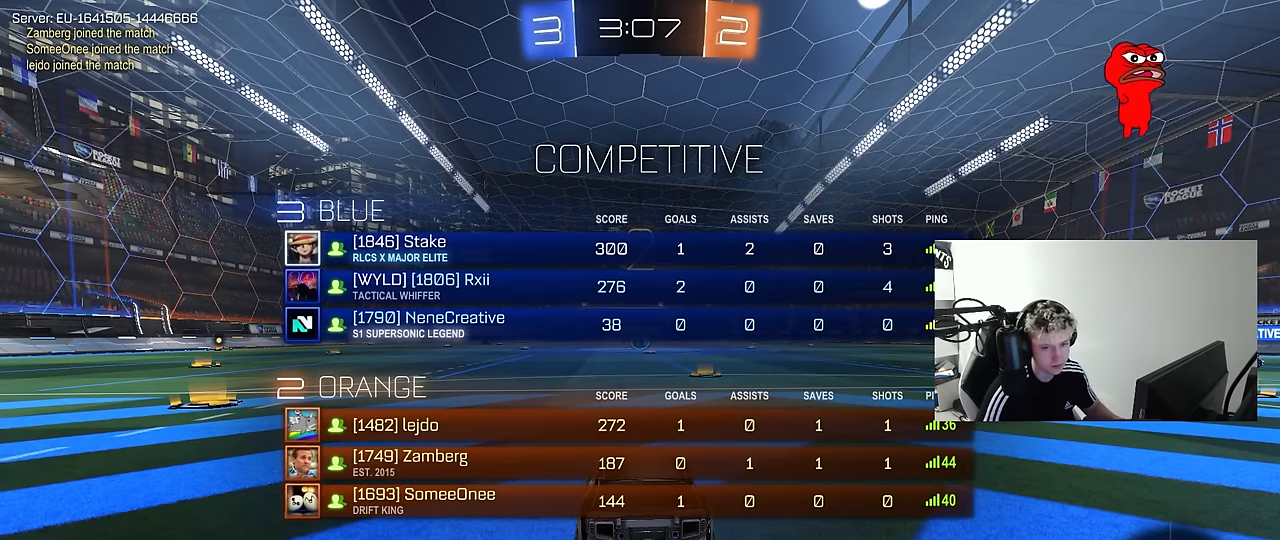
{"keys": ["w"], "mouse": [], "mouse_move": "right", "events": [[150, "mouse_left", "up"], [383, "tab", "up"]]}
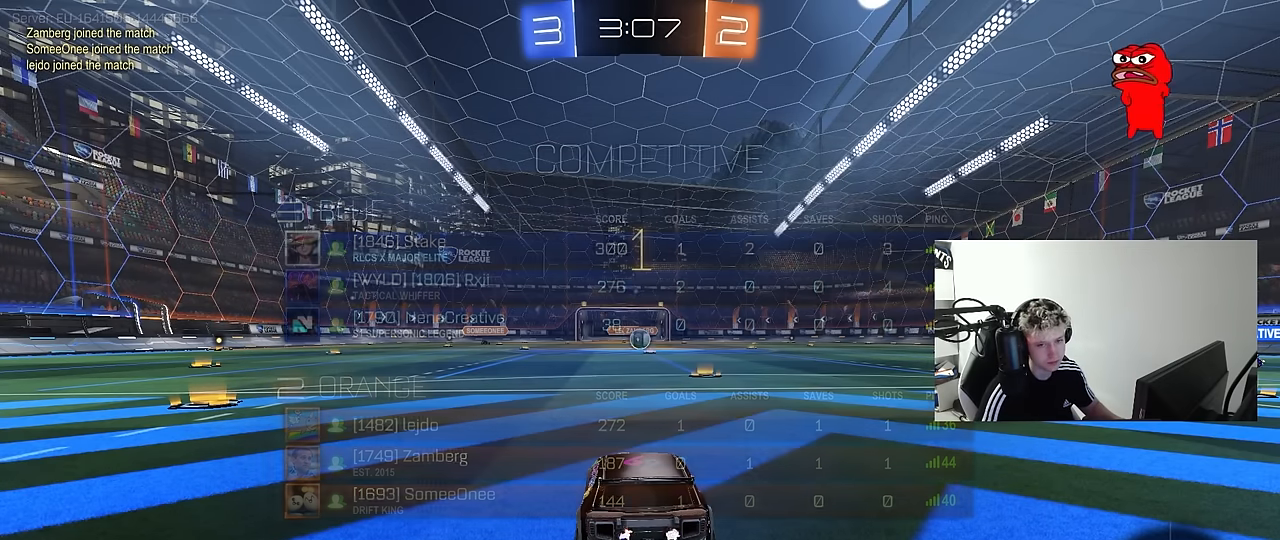
{"keys": ["d", "w"], "mouse": ["left"], "mouse_move": "down-right", "events": [[167, "mouse_left", "down"], [450, "d", "down"]]}
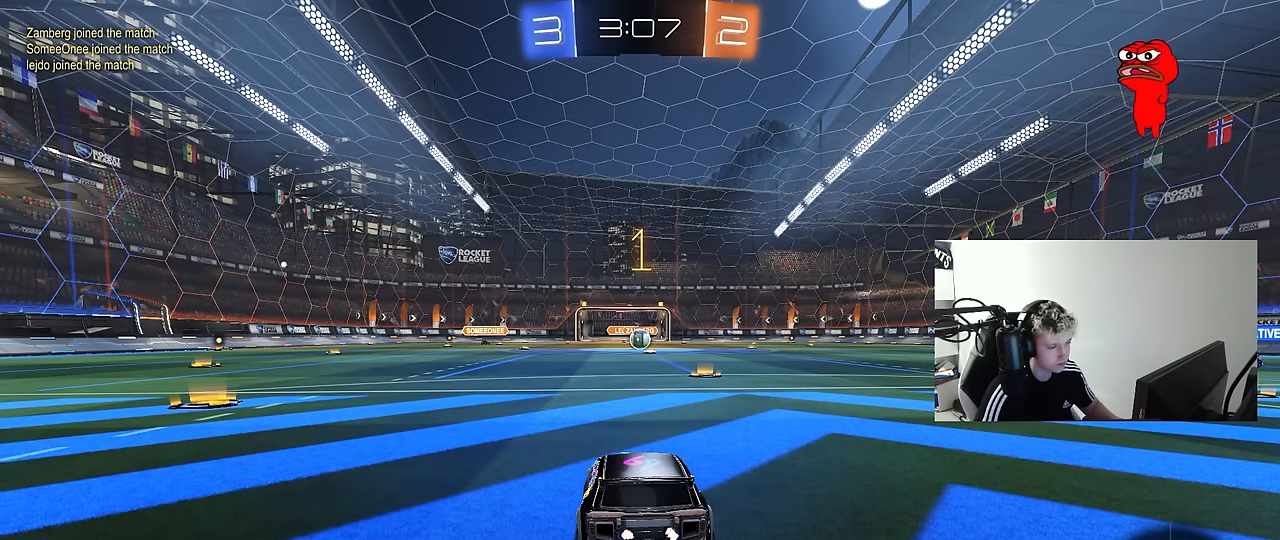
{"keys": ["w"], "mouse": ["left", "right"], "mouse_move": "still", "events": [[183, "d", "up"], [417, "mouse_right", "down"]]}
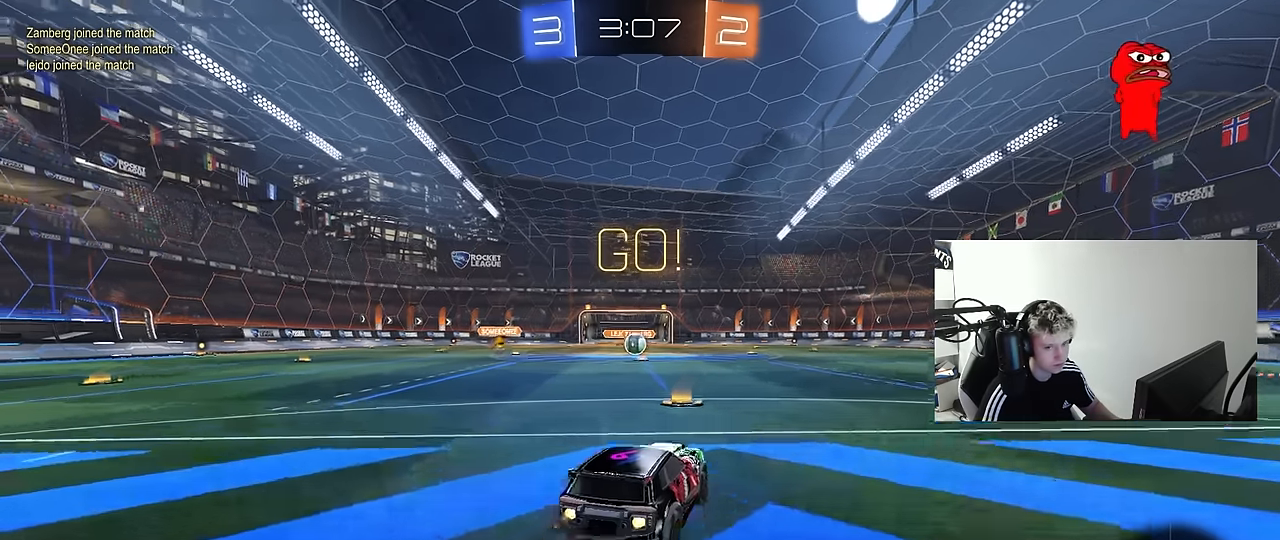
{"keys": ["a", "s", "shift"], "mouse": [], "mouse_move": "still", "events": [[17, "a", "down"], [17, "mouse_right", "up"], [17, "shift", "down"], [67, "mouse_right", "down"], [100, "mouse_left", "up"], [100, "s", "down"], [100, "w", "up"], [200, "mouse_right", "up"]]}
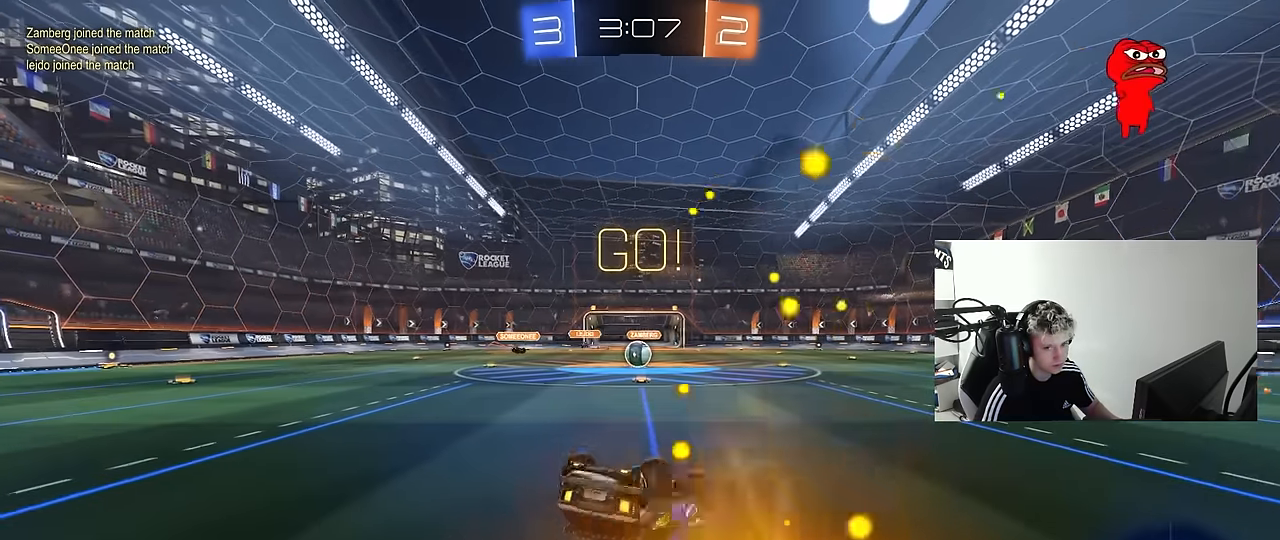
{"keys": [], "mouse": [], "mouse_move": "still", "events": [[33, "s", "up"], [117, "s", "down"], [350, "s", "up"], [350, "shift", "up"], [450, "a", "up"]]}
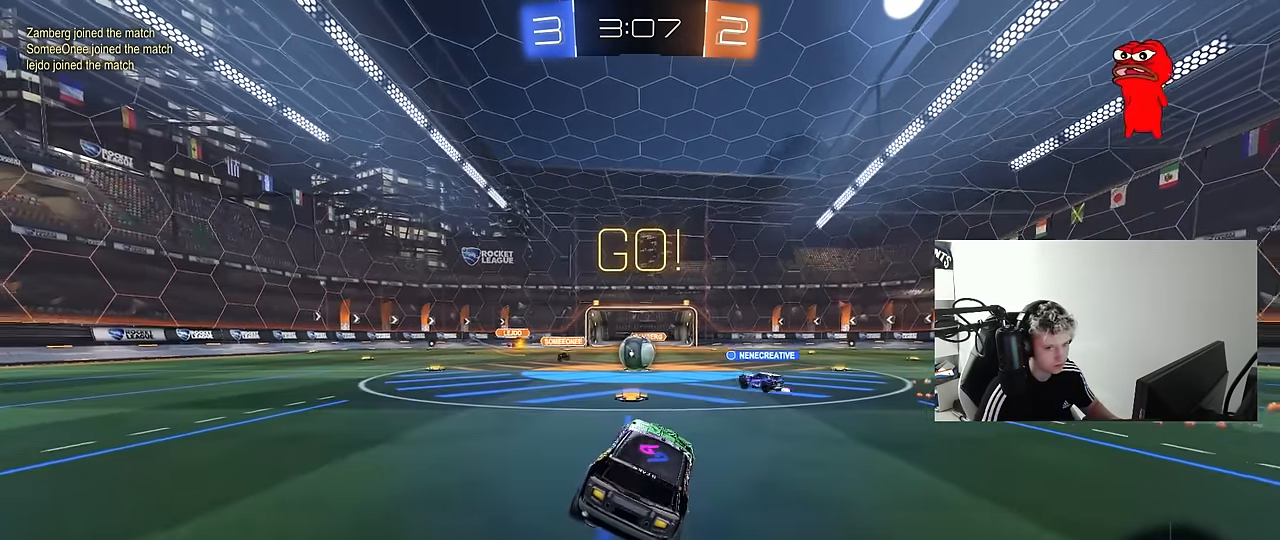
{"keys": ["a", "w"], "mouse": [], "mouse_move": "still", "events": [[83, "a", "down"], [133, "a", "up"], [133, "w", "down"], [467, "a", "down"]]}
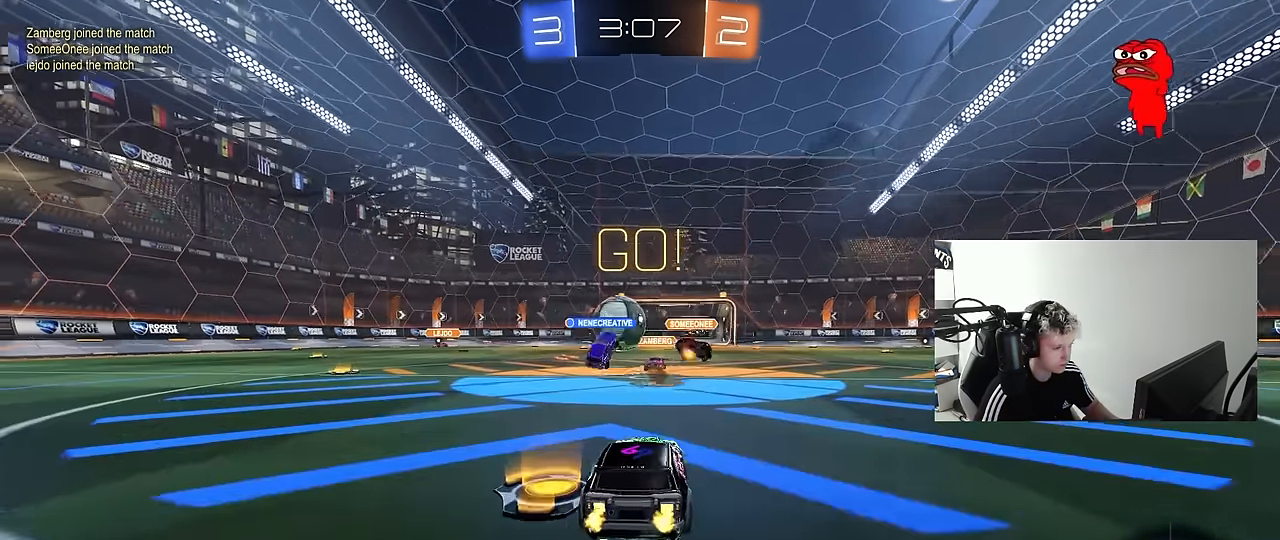
{"keys": ["d"], "mouse": [], "mouse_move": "still", "events": [[283, "a", "up"], [283, "d", "down"], [283, "w", "up"], [333, "d", "up"], [383, "a", "down"], [383, "w", "down"], [433, "w", "up"], [483, "a", "up"], [483, "d", "down"]]}
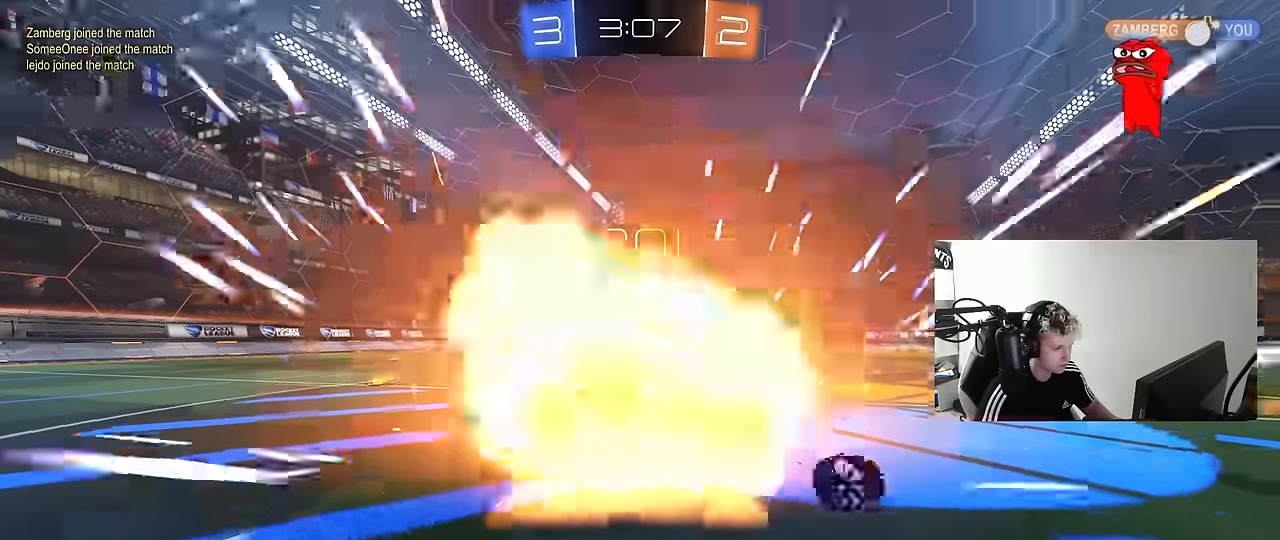
{"keys": [], "mouse": [], "mouse_move": "still", "events": [[66, "d", "up"]]}
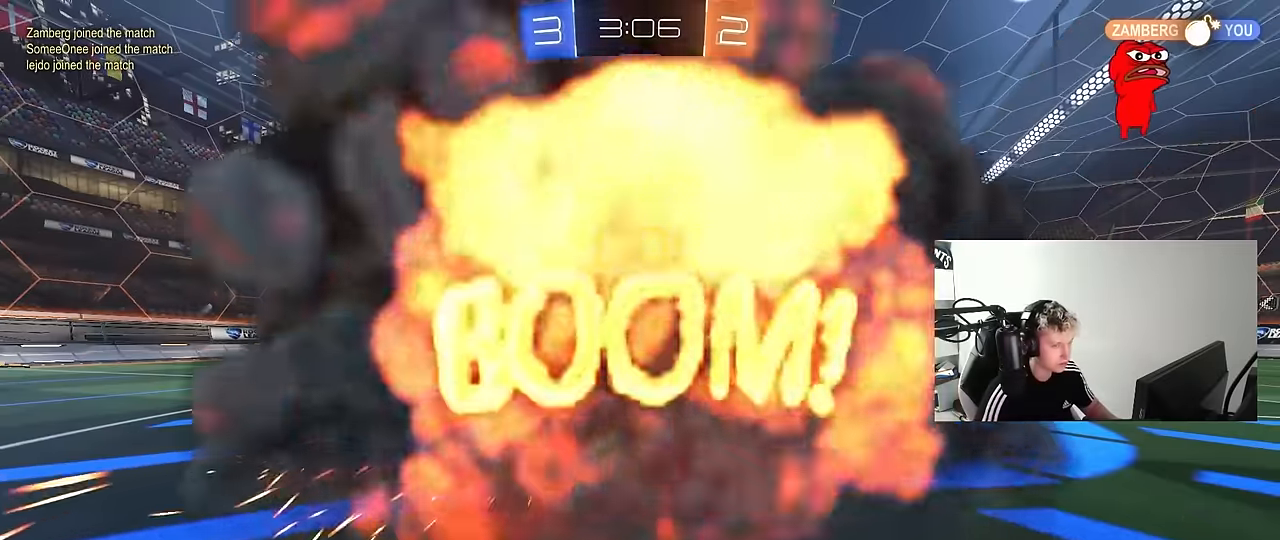
{"keys": ["tab"], "mouse": [], "mouse_move": "up", "events": [[83, "tab", "down"]]}
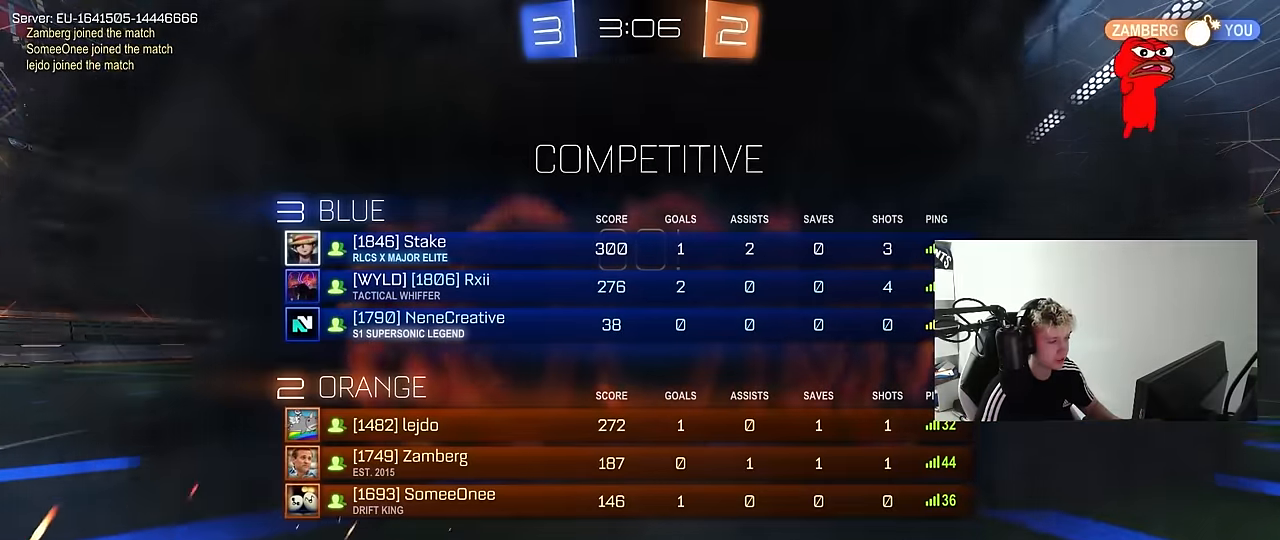
{"keys": [], "mouse": [], "mouse_move": "up-left", "events": [[433, "tab", "up"]]}
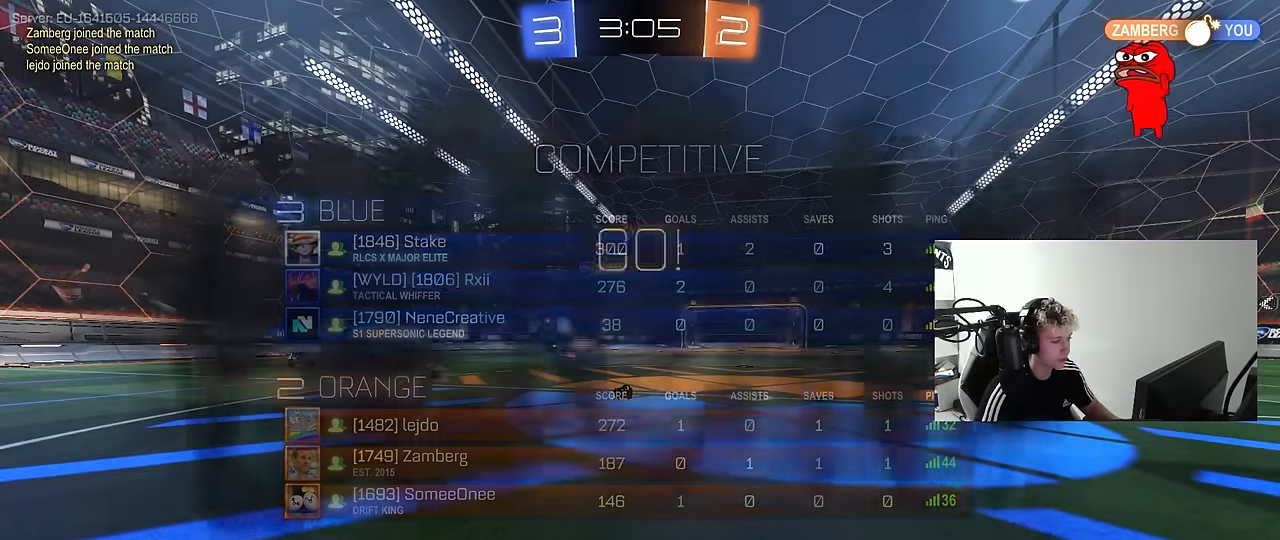
{"keys": [], "mouse": [], "mouse_move": "still", "events": [[166, "tab", "down"], [450, "tab", "up"]]}
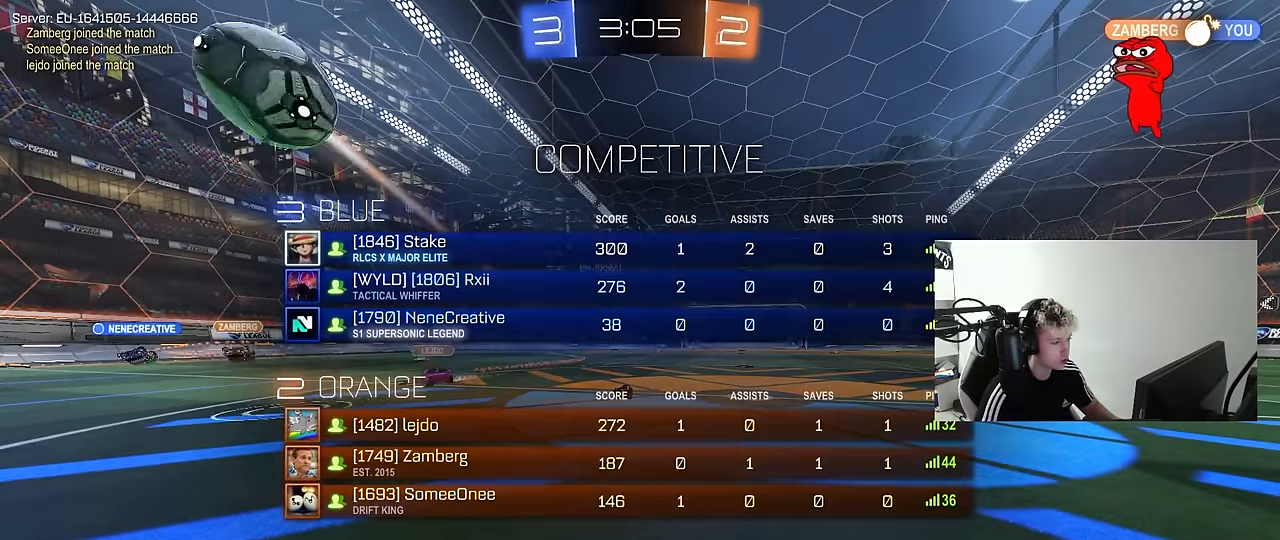
{"keys": ["tab"], "mouse": [], "mouse_move": "still", "events": [[366, "tab", "down"]]}
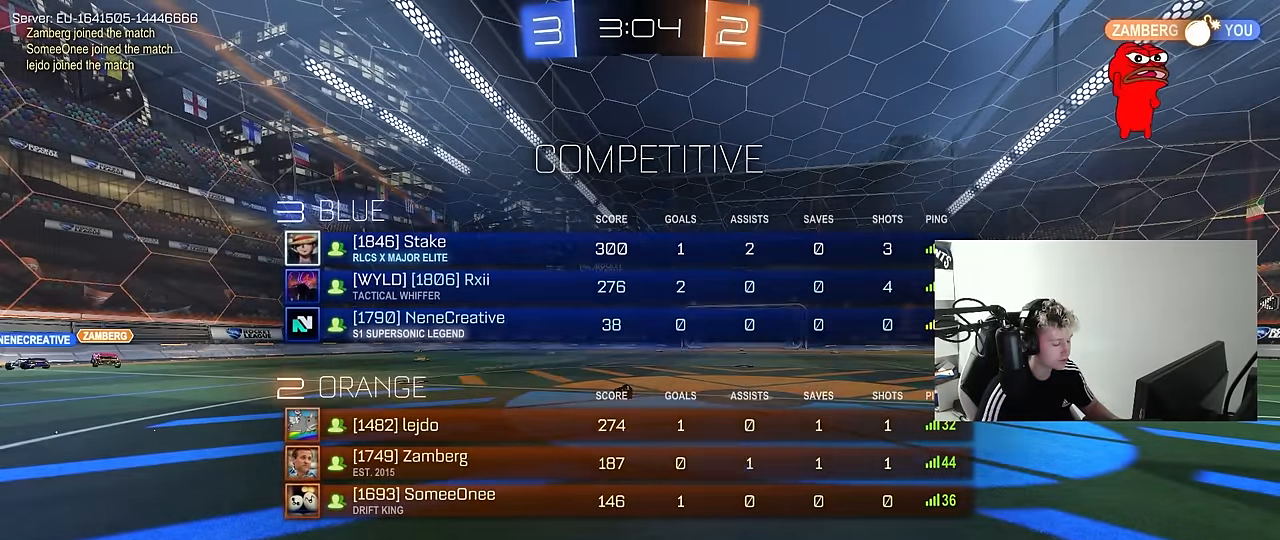
{"keys": ["w"], "mouse": [], "mouse_move": "still", "events": [[66, "tab", "up"], [250, "w", "down"]]}
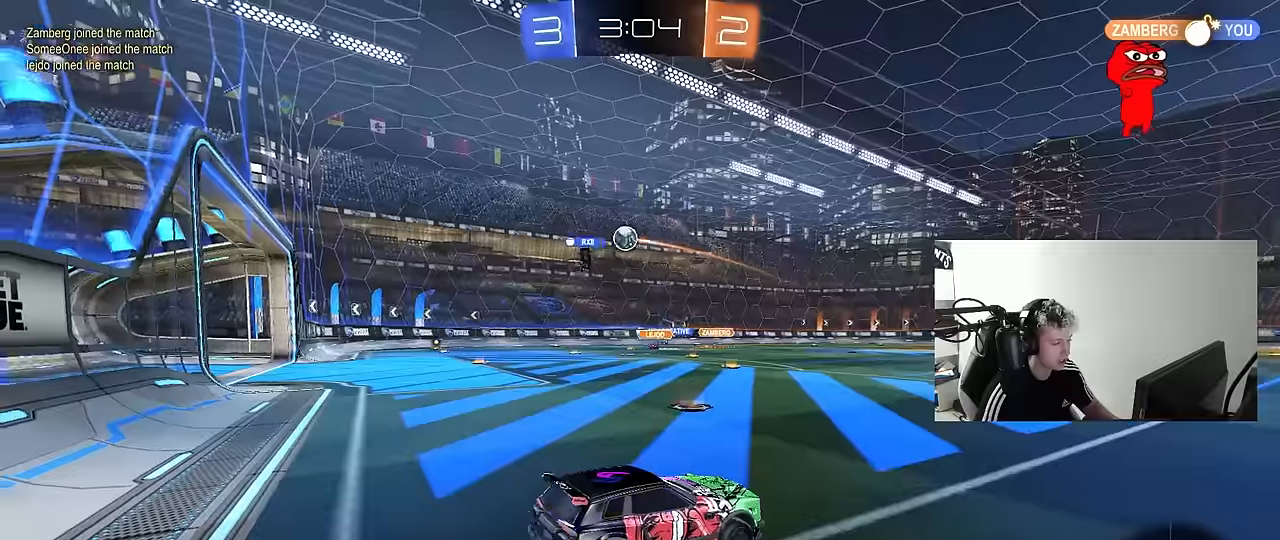
{"keys": ["a", "w"], "mouse": [], "mouse_move": "still", "events": [[300, "a", "down"], [350, "shift", "down"], [500, "shift", "up"]]}
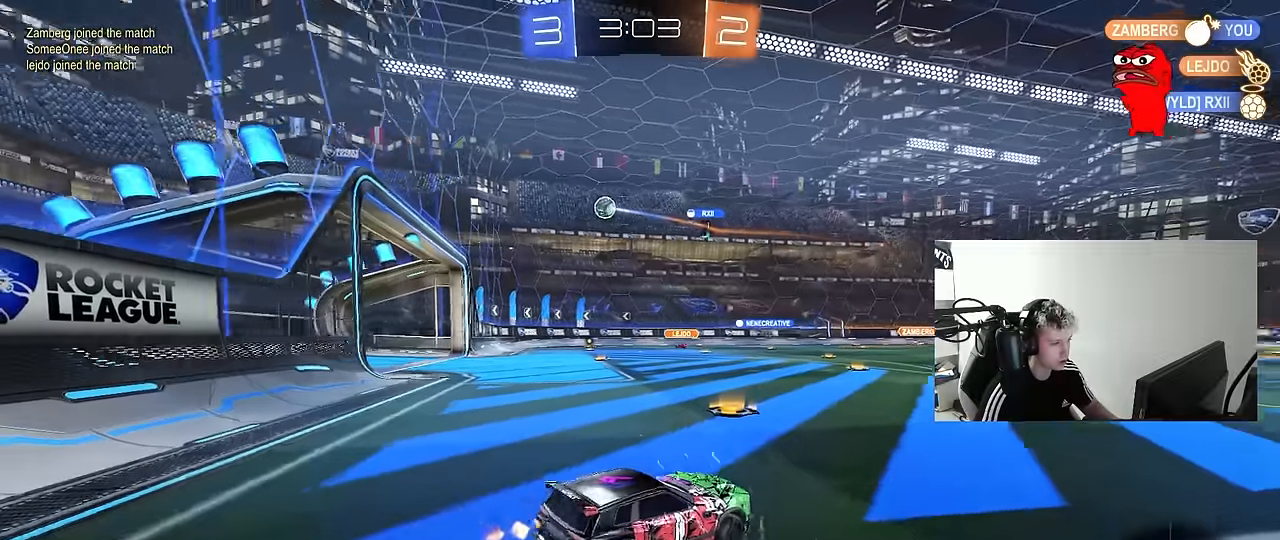
{"keys": ["a", "w"], "mouse": [], "mouse_move": "still", "events": [[234, "a", "up"], [467, "a", "down"]]}
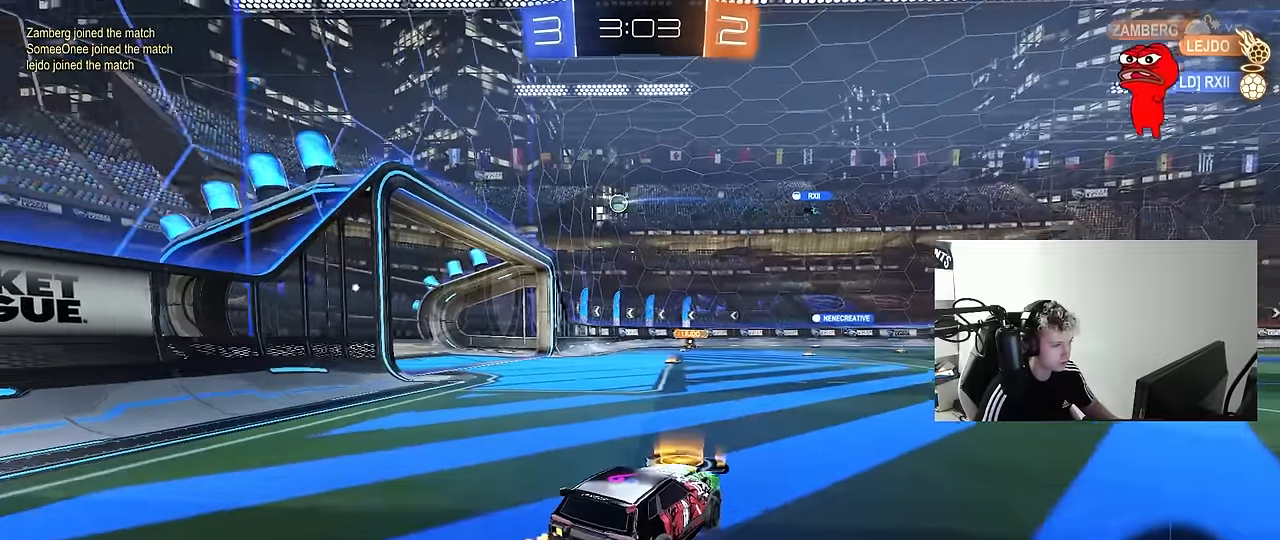
{"keys": ["w"], "mouse": [], "mouse_move": "still", "events": [[100, "a", "up"], [150, "d", "down"], [434, "d", "up"]]}
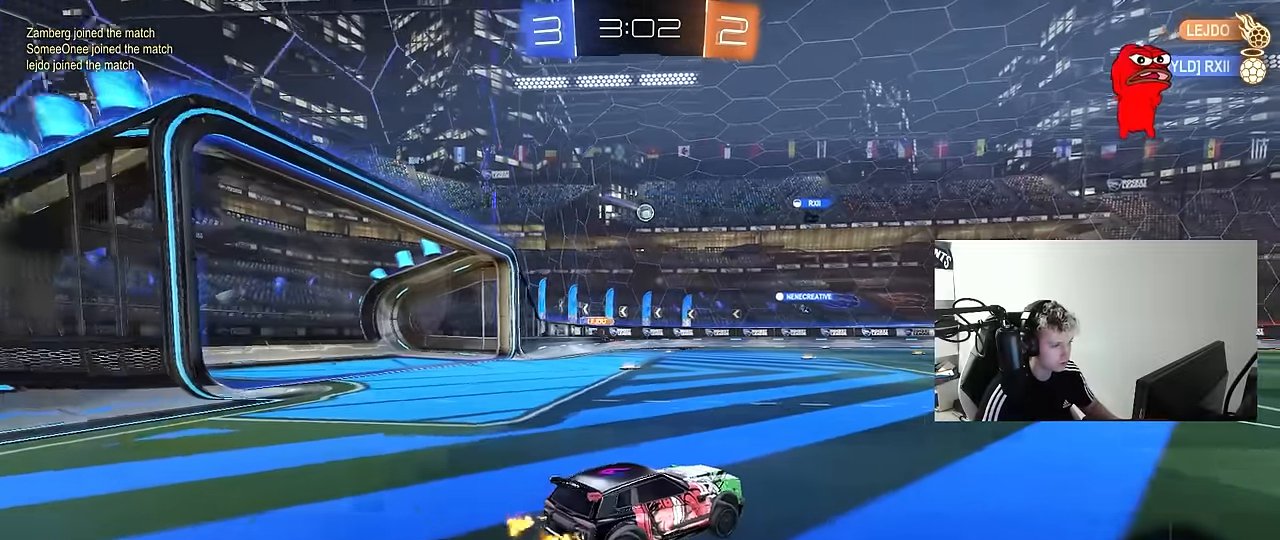
{"keys": ["a", "w"], "mouse": [], "mouse_move": "still", "events": [[67, "d", "down"], [167, "d", "up"], [350, "a", "down"]]}
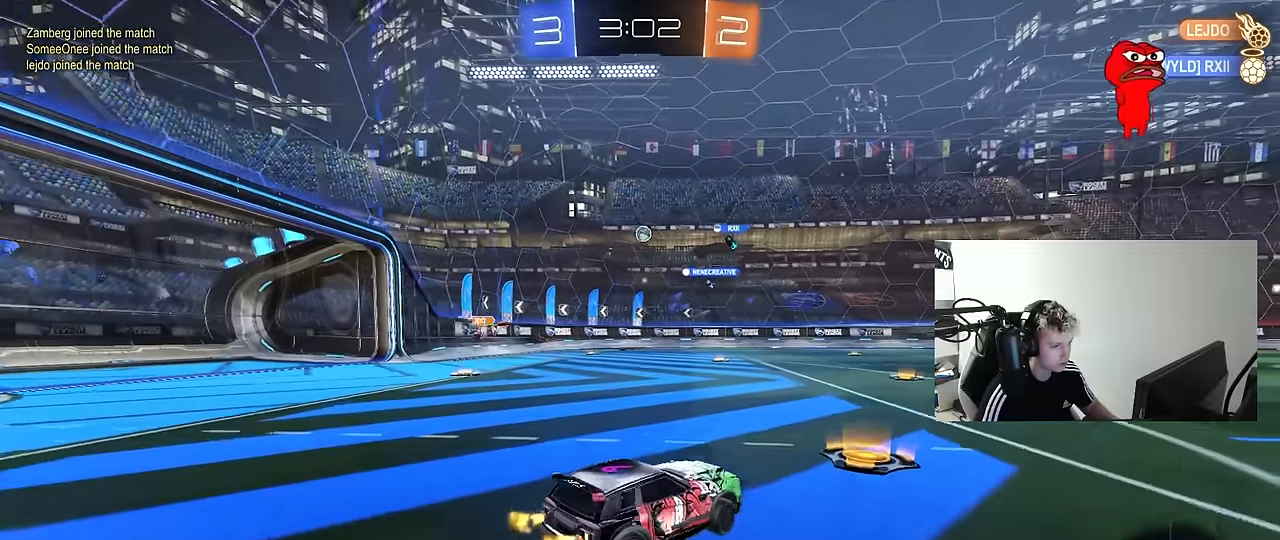
{"keys": ["w"], "mouse": ["left"], "mouse_move": "still", "events": [[84, "a", "up"], [417, "mouse_left", "down"]]}
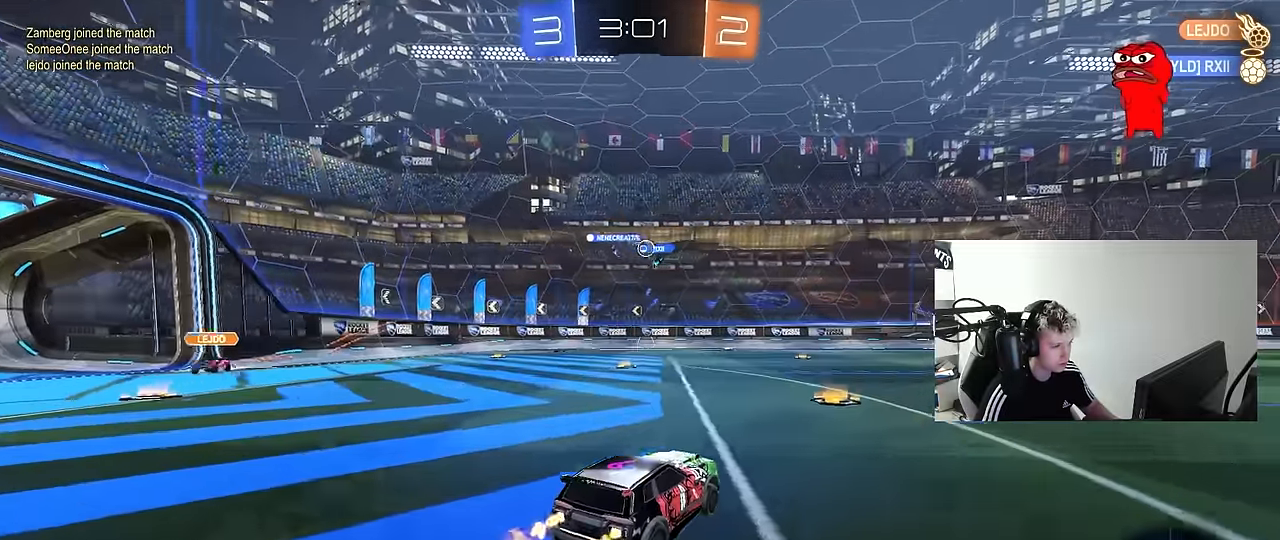
{"keys": ["w"], "mouse": [], "mouse_move": "still", "events": [[50, "mouse_left", "up"]]}
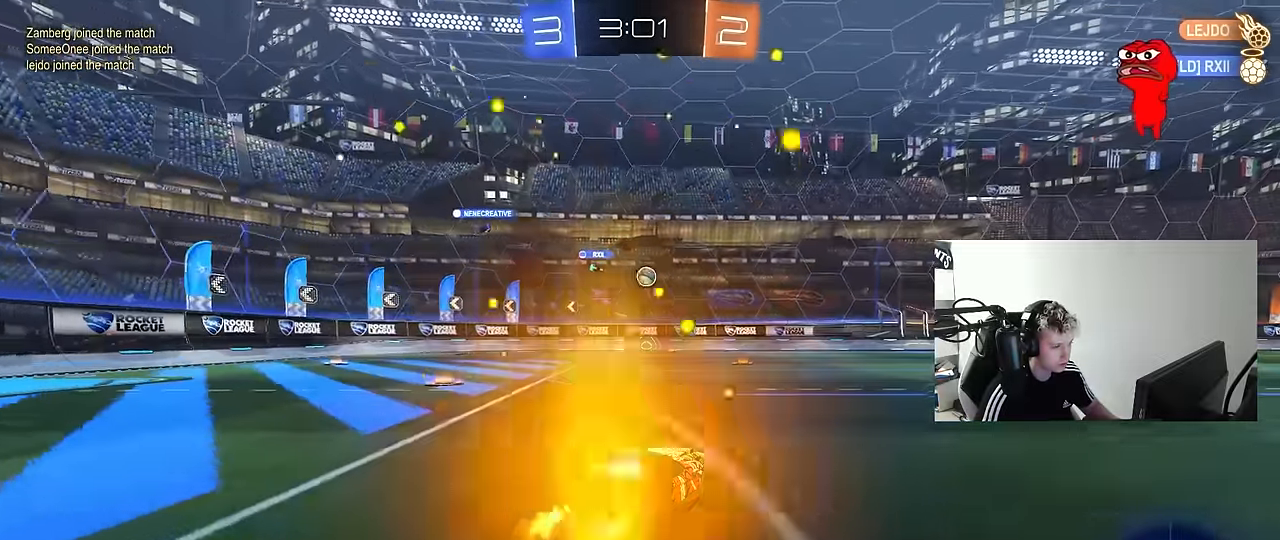
{"keys": ["w"], "mouse": ["left"], "mouse_move": "still", "events": [[117, "a", "down"], [267, "a", "up"], [267, "mouse_left", "down"]]}
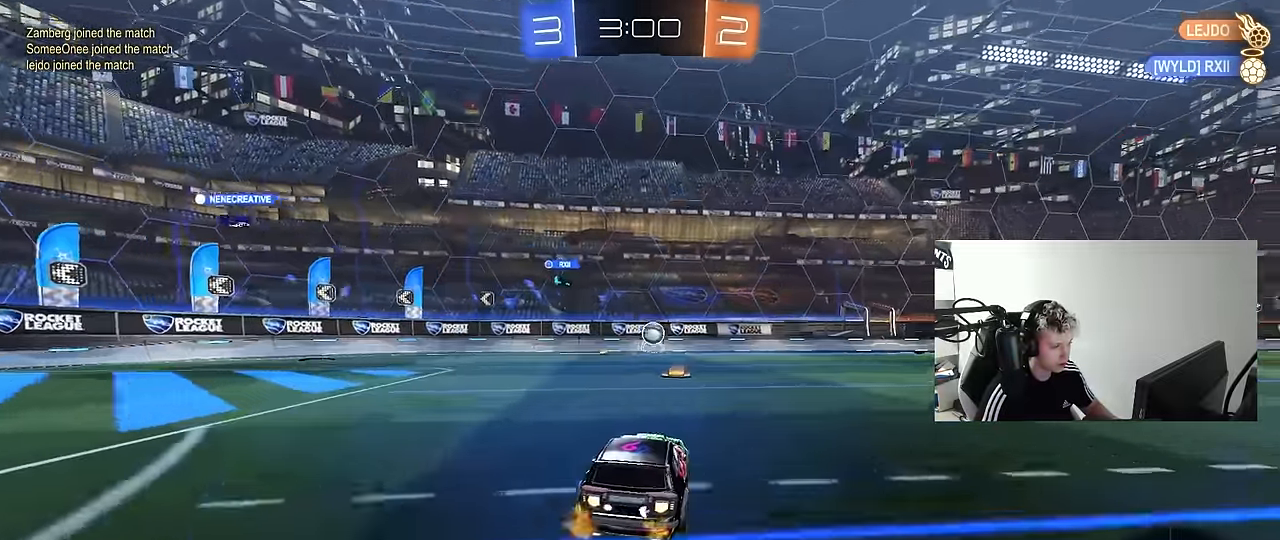
{"keys": ["w"], "mouse": ["left"], "mouse_move": "still", "events": [[134, "d", "down"], [317, "d", "up"]]}
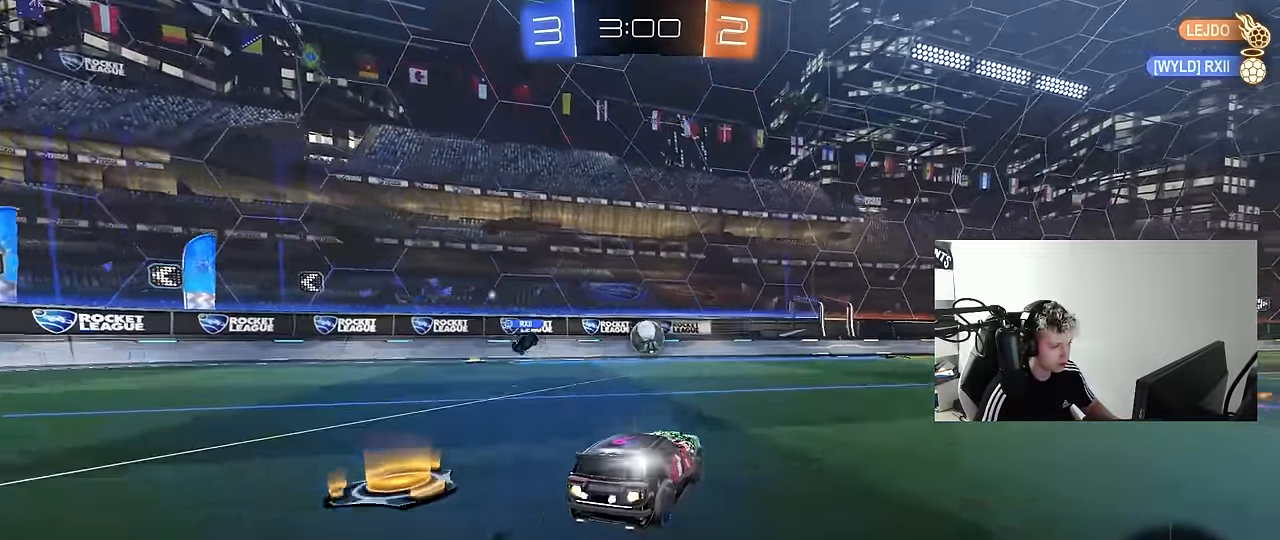
{"keys": ["d", "w"], "mouse": [], "mouse_move": "still", "events": [[50, "mouse_left", "up"], [100, "d", "down"], [100, "w", "up"], [200, "shift", "down"], [250, "w", "down"], [300, "shift", "up"]]}
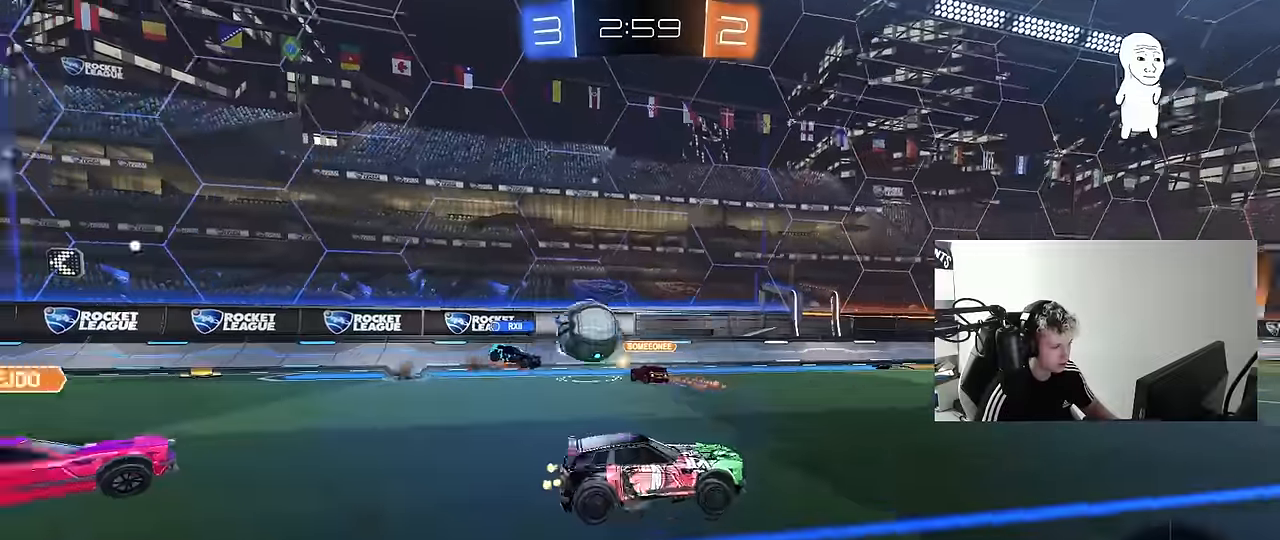
{"keys": ["a", "shift", "w"], "mouse": [], "mouse_move": "still", "events": [[167, "shift", "down"], [267, "shift", "up"], [300, "d", "up"], [350, "a", "down"], [400, "shift", "down"]]}
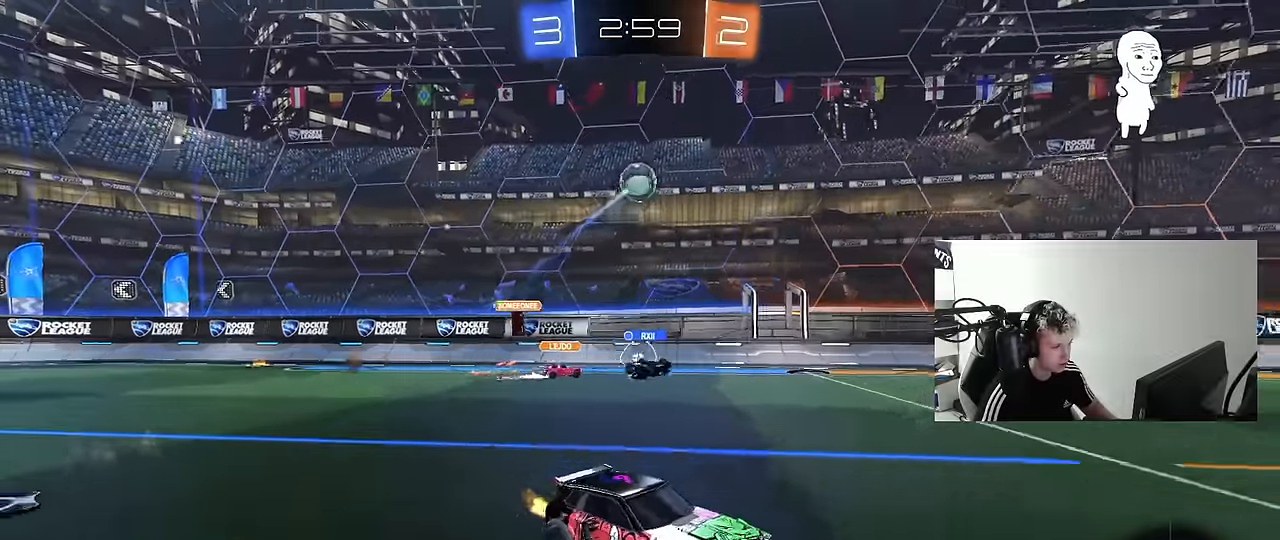
{"keys": ["a", "s"], "mouse": ["right"], "mouse_move": "down-left", "events": [[34, "shift", "up"], [34, "w", "up"], [134, "s", "down"], [184, "a", "up"], [184, "d", "down"], [284, "s", "up"], [317, "a", "down"], [317, "d", "up"], [317, "s", "down"], [417, "mouse_right", "down"]]}
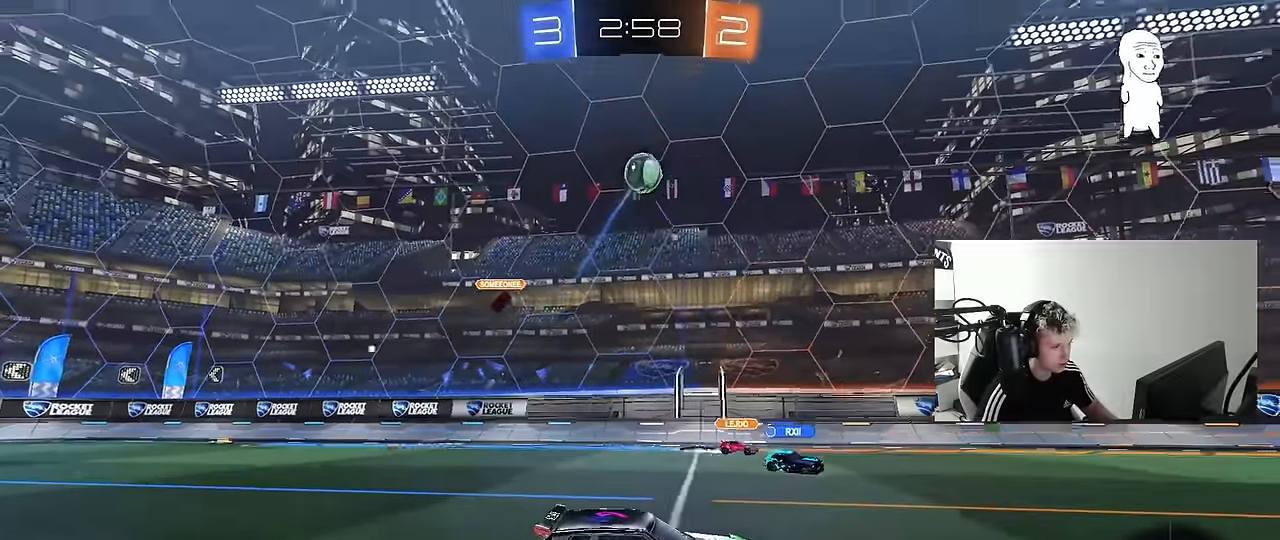
{"keys": ["d", "s", "shift"], "mouse": ["left"], "mouse_move": "still", "events": [[150, "a", "up"], [150, "mouse_right", "up"], [150, "s", "up"], [200, "mouse_left", "down"], [200, "mouse_right", "down"], [250, "d", "down"], [250, "s", "down"], [300, "shift", "down"], [384, "s", "up"], [434, "mouse_right", "up"], [434, "s", "down"]]}
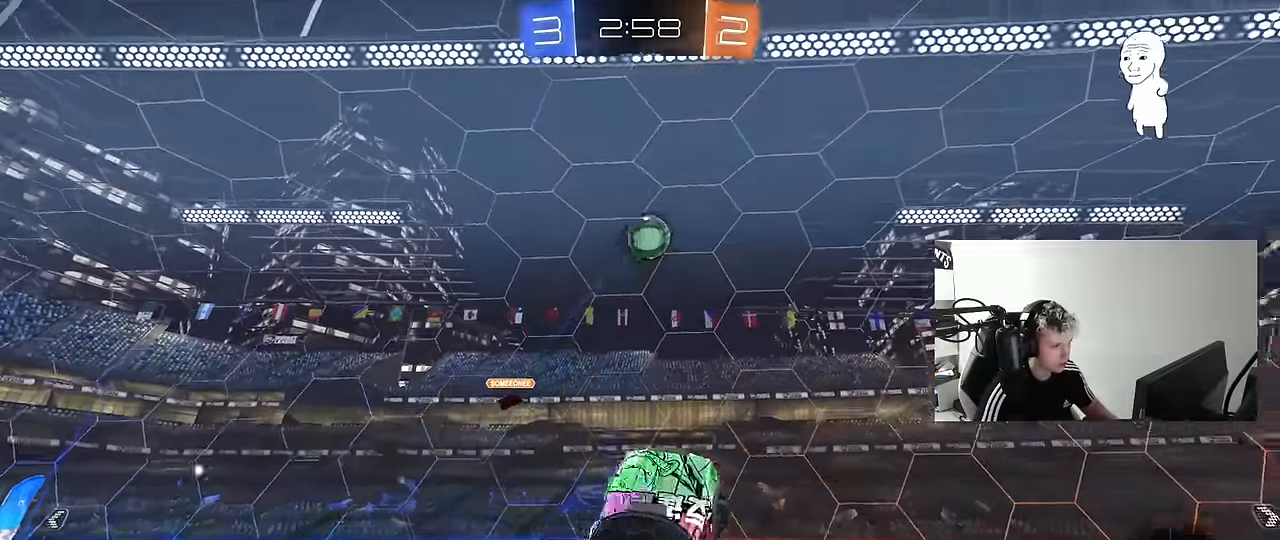
{"keys": ["d", "shift", "w"], "mouse": ["left"], "mouse_move": "still", "events": [[34, "mouse_left", "up"], [117, "mouse_left", "down"], [300, "d", "up"], [350, "d", "down"], [350, "s", "up"], [450, "w", "down"]]}